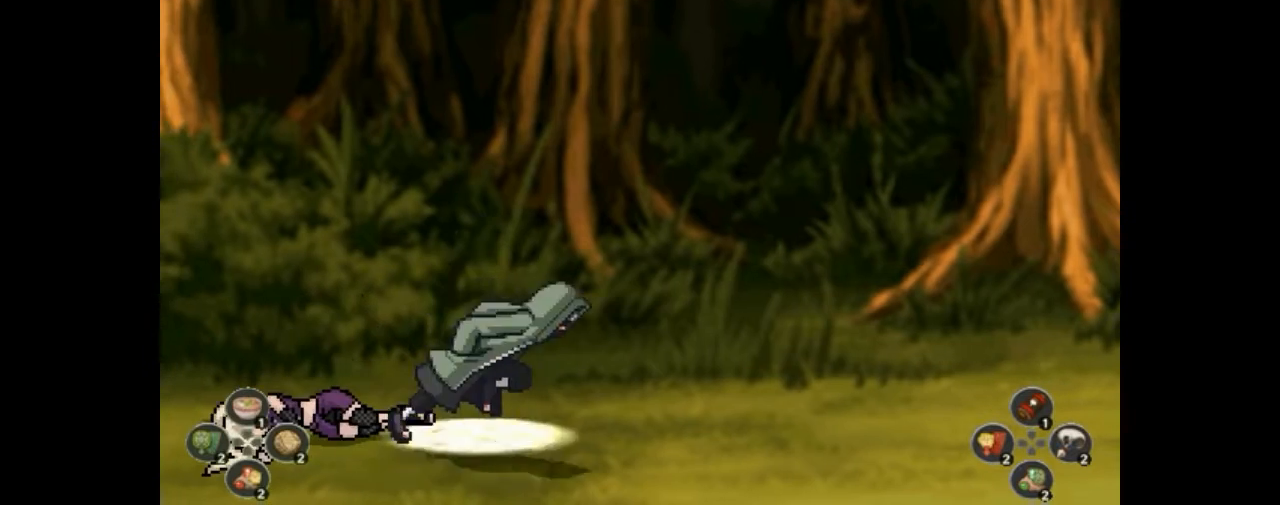
Gameplay with a controller (PlayStation layout); each line is a JSON object with the inputs held at the frame after it. "events" lists button and stick changes between this image and that frame as [ms after this image, input, new state], when the widget could be followed in between. Not read: HOME L3 R3 left_stick right_stick.
{"buttons": [], "events": [[33, "DPAD_RIGHT", "up"], [300, "DPAD_RIGHT", "down"], [367, "DPAD_RIGHT", "up"]]}
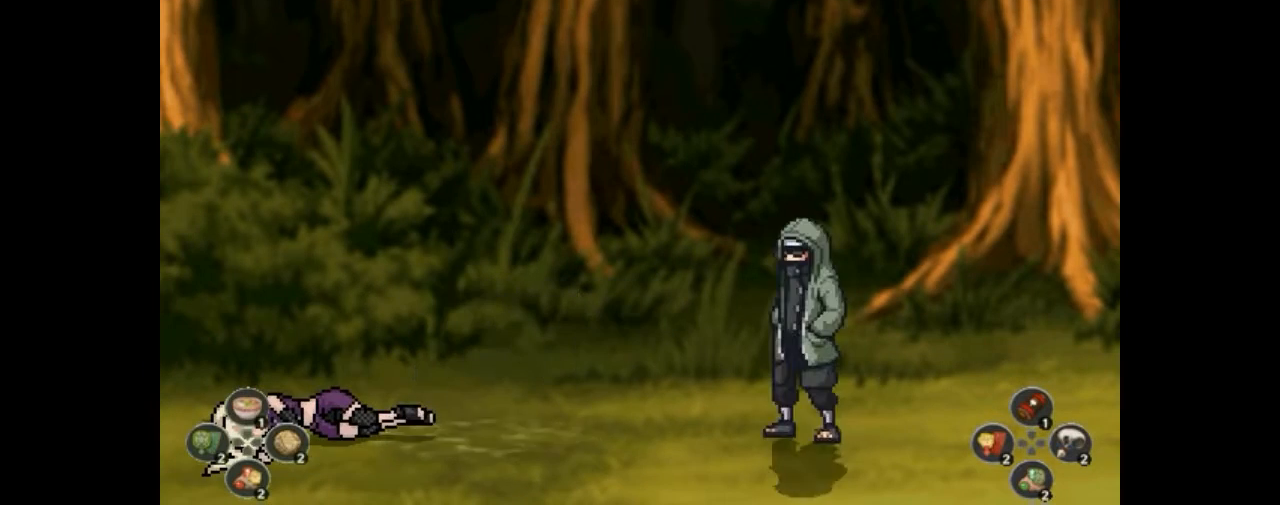
{"buttons": ["CROSS", "SQUARE"], "events": [[167, "CROSS", "down"], [233, "CROSS", "up"], [233, "SQUARE", "down"], [267, "CROSS", "down"], [267, "SQUARE", "up"], [300, "SQUARE", "down"], [333, "CROSS", "up"], [333, "SQUARE", "up"], [400, "CROSS", "down"], [433, "CROSS", "up"], [433, "SQUARE", "down"], [467, "CROSS", "down"], [467, "SQUARE", "up"], [500, "SQUARE", "down"]]}
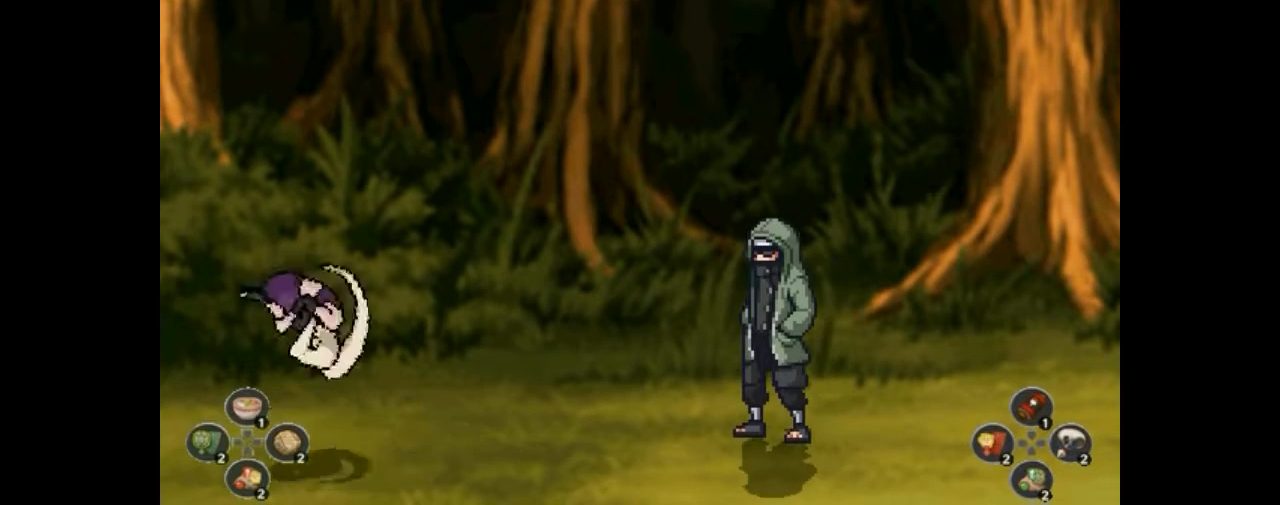
{"buttons": [], "events": [[33, "CROSS", "up"], [33, "SQUARE", "up"], [100, "CROSS", "down"], [133, "CROSS", "up"], [133, "SQUARE", "down"], [167, "SQUARE", "up"], [200, "CROSS", "down"], [200, "SQUARE", "down"], [233, "CROSS", "up"], [233, "SQUARE", "up"], [300, "CROSS", "down"], [467, "CROSS", "up"]]}
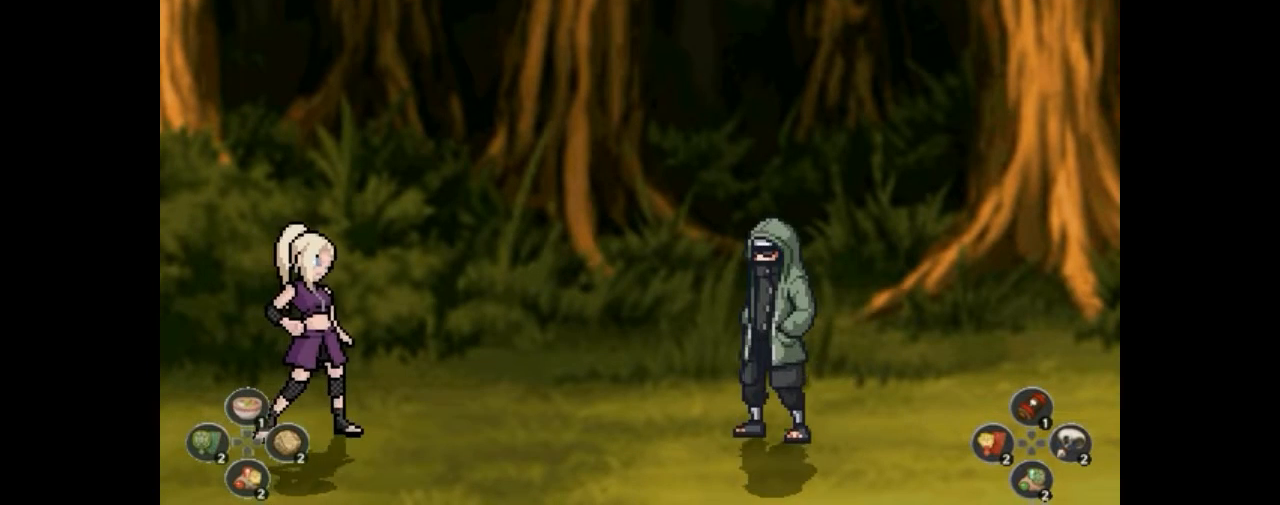
{"buttons": [], "events": [[167, "CIRCLE", "down"], [200, "CIRCLE", "up"], [200, "TRIANGLE", "down"], [233, "CIRCLE", "down"], [233, "TRIANGLE", "up"], [267, "TRIANGLE", "down"], [300, "TRIANGLE", "up"], [367, "CIRCLE", "up"]]}
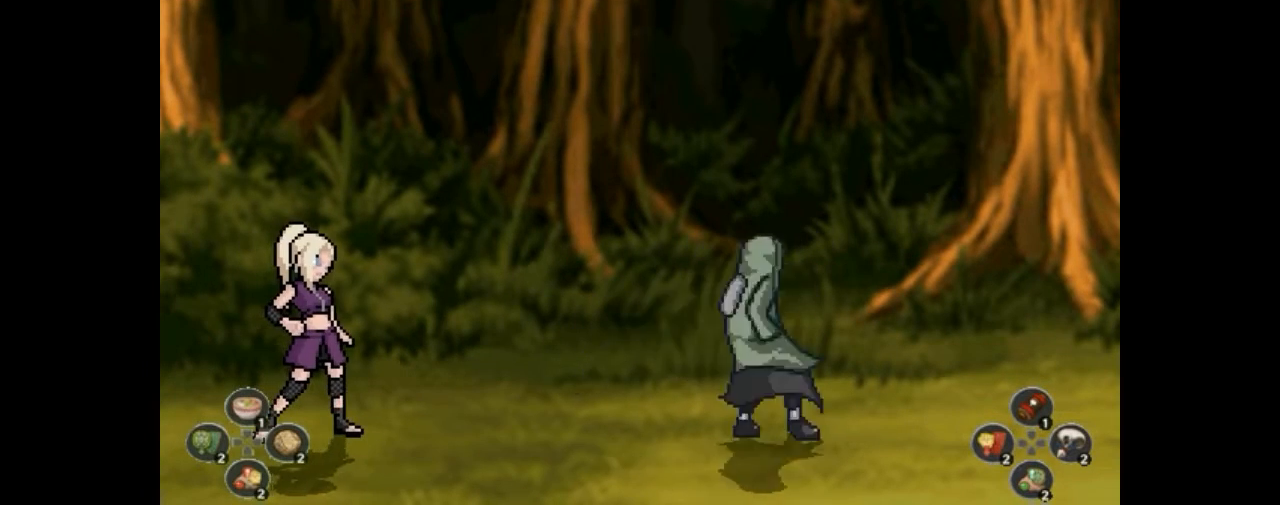
{"buttons": [], "events": [[67, "DPAD_LEFT", "down"], [100, "DPAD_LEFT", "up"], [167, "DPAD_LEFT", "down"], [200, "DPAD_LEFT", "up"], [267, "DPAD_LEFT", "down"], [300, "DPAD_LEFT", "up"], [367, "DPAD_LEFT", "down"], [400, "DPAD_LEFT", "up"], [467, "DPAD_LEFT", "down"], [500, "DPAD_LEFT", "up"]]}
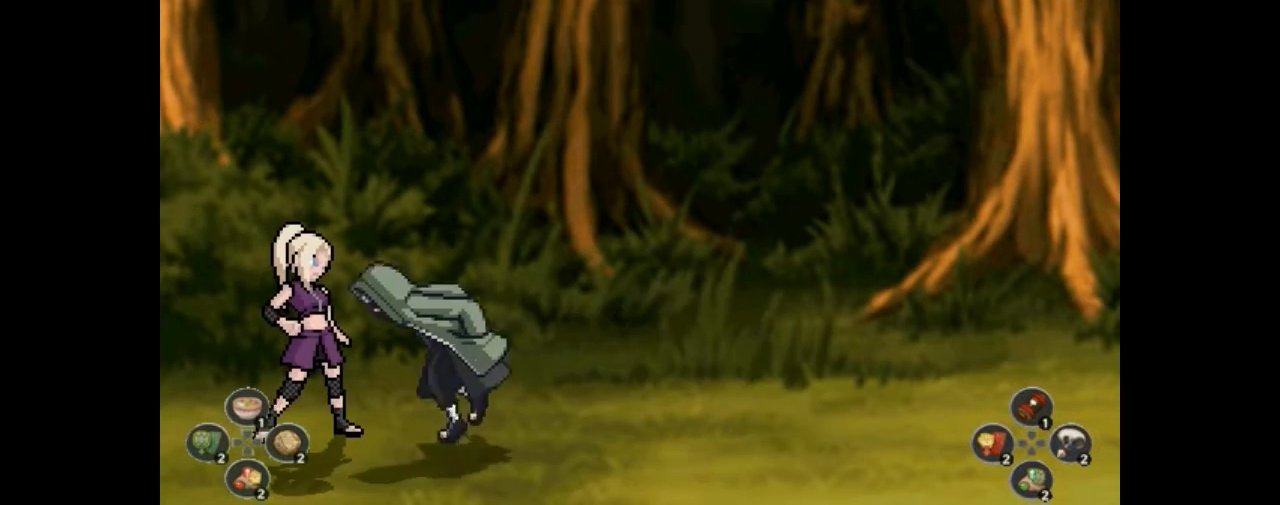
{"buttons": [], "events": [[67, "DPAD_LEFT", "down"], [133, "DPAD_LEFT", "up"], [233, "CROSS", "down"], [267, "CROSS", "up"], [400, "CROSS", "down"], [433, "CROSS", "up"], [467, "CROSS", "down"], [500, "CROSS", "up"]]}
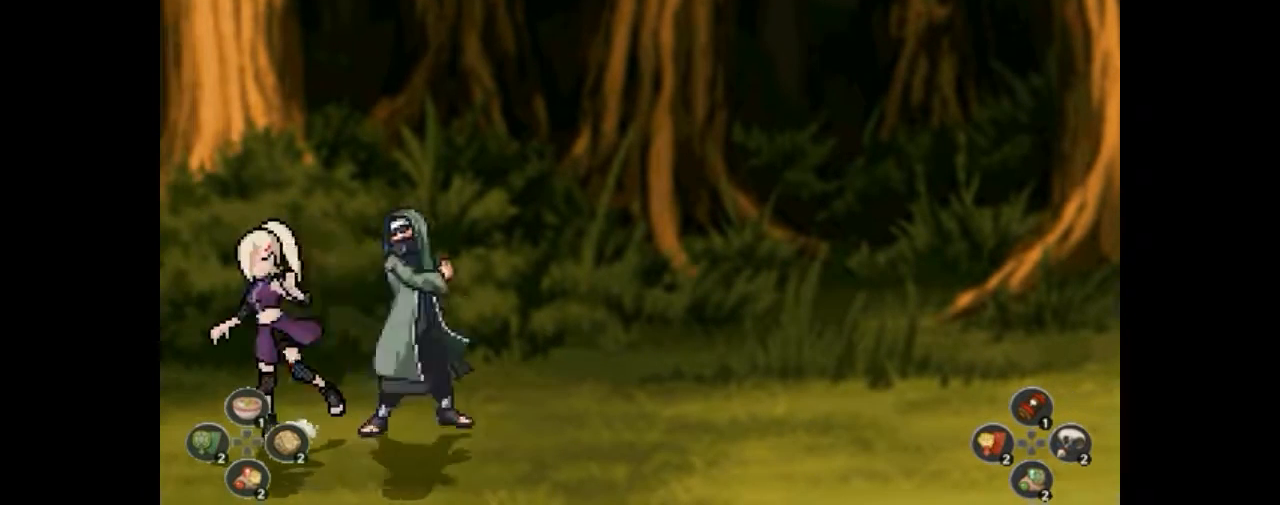
{"buttons": [], "events": [[67, "CROSS", "down"], [100, "CROSS", "up"], [233, "CROSS", "down"], [267, "CROSS", "up"], [300, "CROSS", "down"], [333, "CROSS", "up"], [433, "CROSS", "down"], [467, "CROSS", "up"]]}
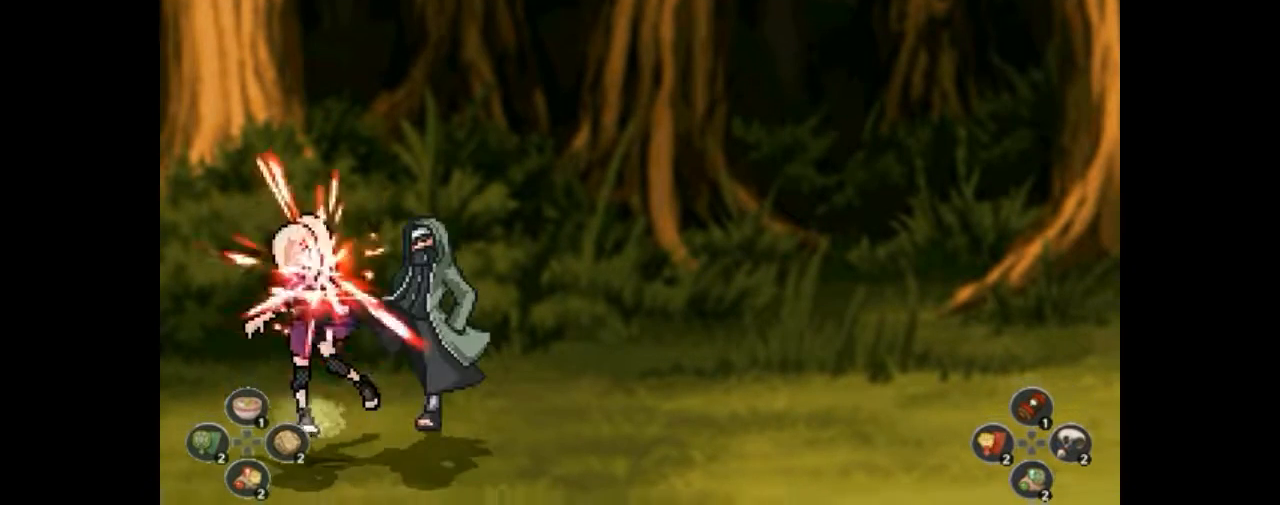
{"buttons": [], "events": [[100, "CROSS", "down"], [133, "CROSS", "up"], [167, "CROSS", "down"], [233, "CROSS", "up"], [300, "CROSS", "down"], [333, "CROSS", "up"]]}
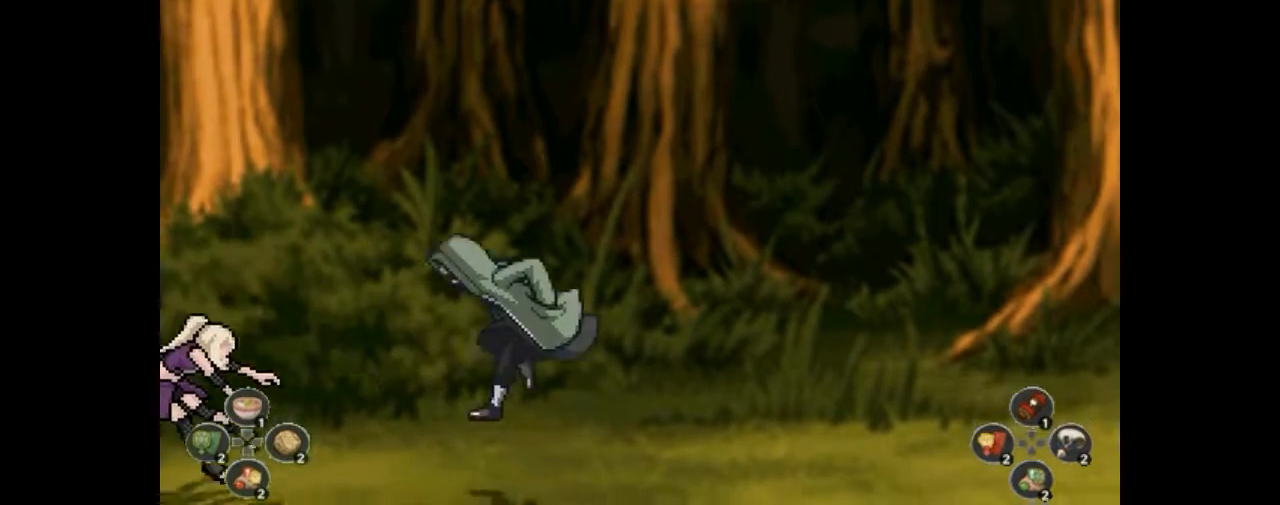
{"buttons": [], "events": []}
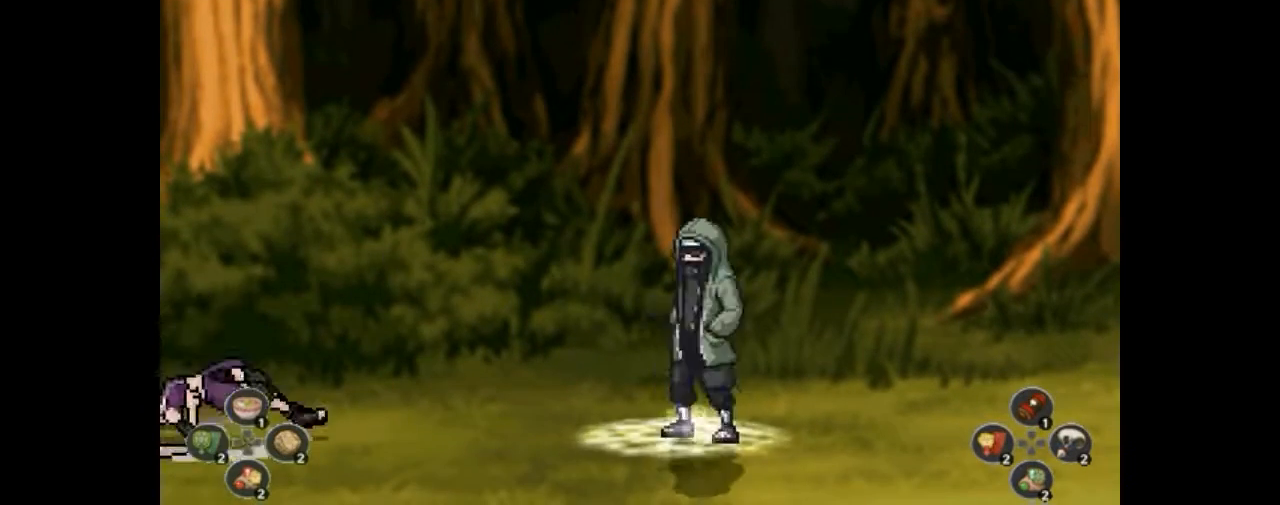
{"buttons": [], "events": [[133, "CIRCLE", "down"], [333, "CIRCLE", "up"], [367, "CIRCLE", "down"], [400, "CIRCLE", "up"], [433, "CIRCLE", "down"], [467, "CIRCLE", "up"]]}
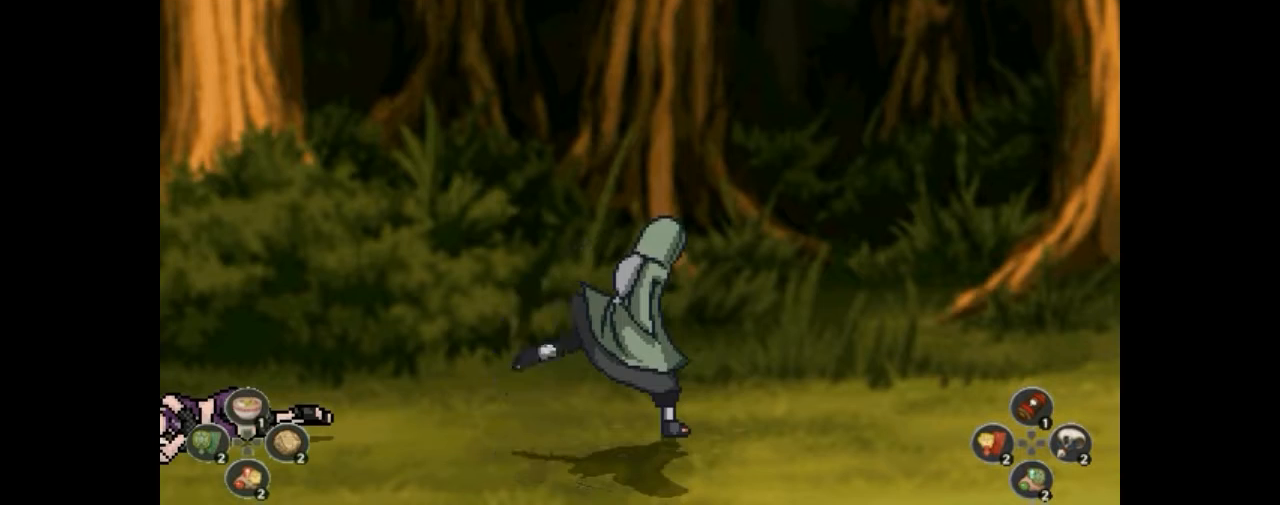
{"buttons": [], "events": [[33, "CIRCLE", "down"], [67, "CIRCLE", "up"], [100, "CIRCLE", "down"], [133, "CIRCLE", "up"], [200, "CIRCLE", "down"], [233, "CIRCLE", "up"], [267, "CIRCLE", "down"], [300, "CIRCLE", "up"]]}
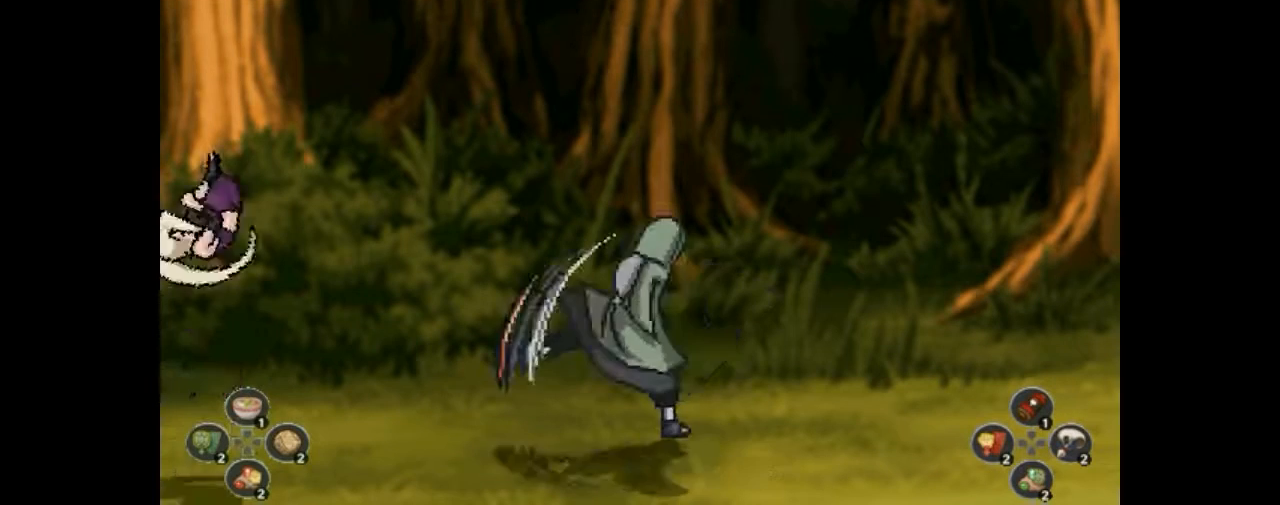
{"buttons": [], "events": [[333, "DPAD_LEFT", "down"], [367, "DPAD_LEFT", "up"], [433, "DPAD_LEFT", "down"], [467, "DPAD_LEFT", "up"]]}
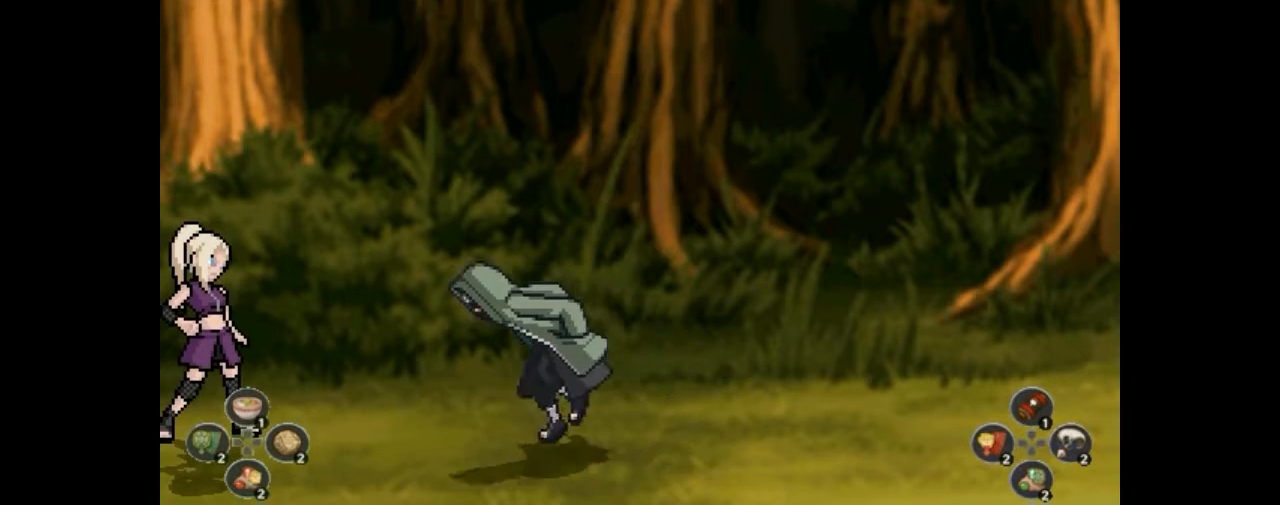
{"buttons": [], "events": [[33, "DPAD_LEFT", "down"], [67, "DPAD_LEFT", "up"], [133, "DPAD_LEFT", "down"], [167, "DPAD_LEFT", "up"], [333, "DPAD_LEFT", "down"], [367, "DPAD_LEFT", "up"]]}
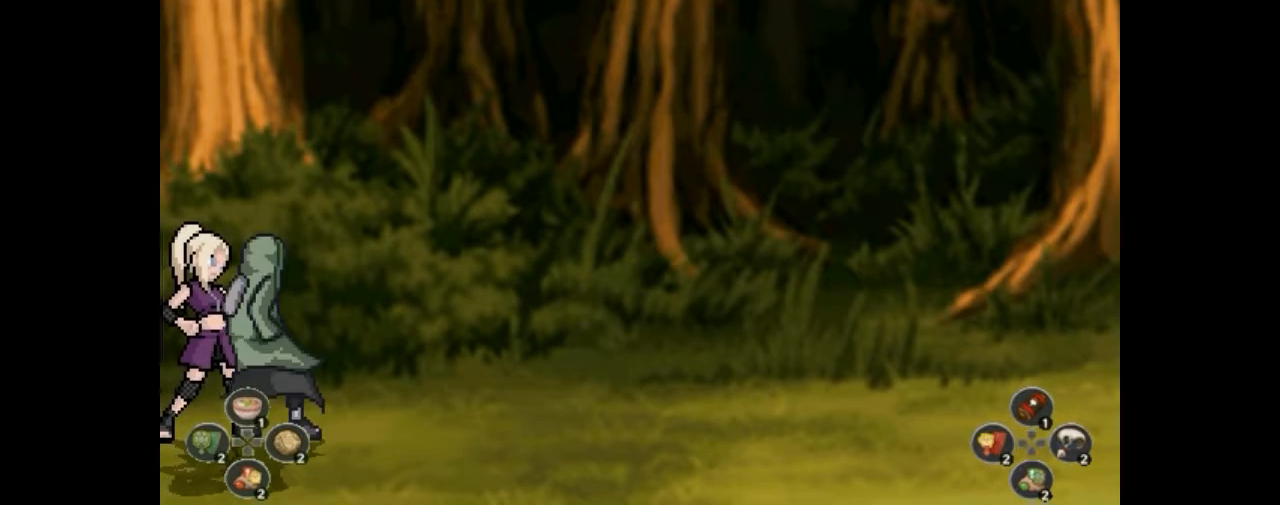
{"buttons": [], "events": [[133, "CIRCLE", "down"], [333, "CIRCLE", "up"]]}
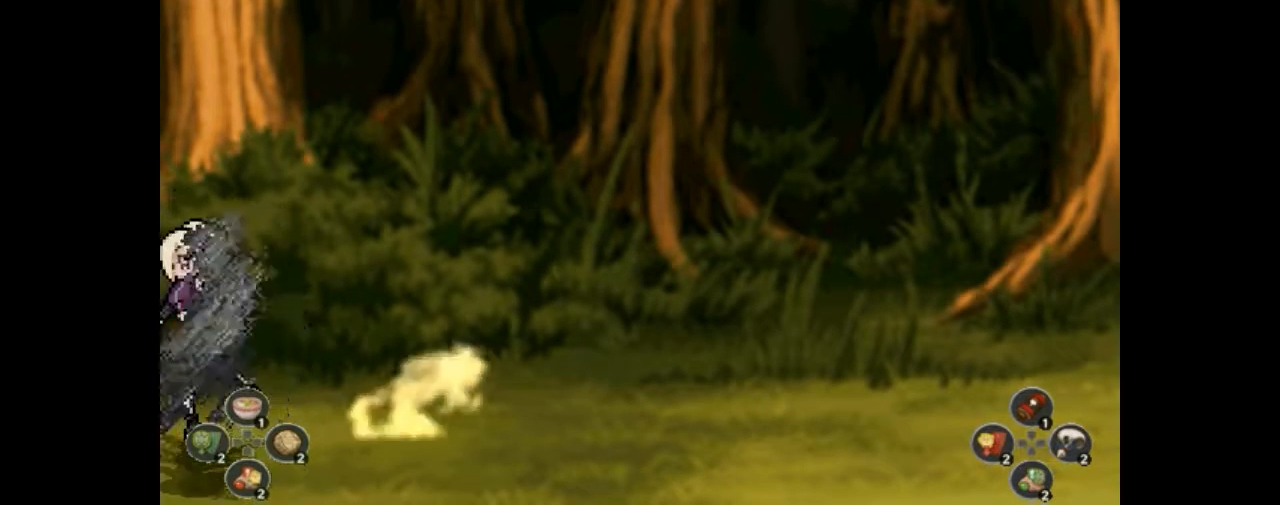
{"buttons": [], "events": [[167, "CIRCLE", "down"], [233, "CIRCLE", "up"]]}
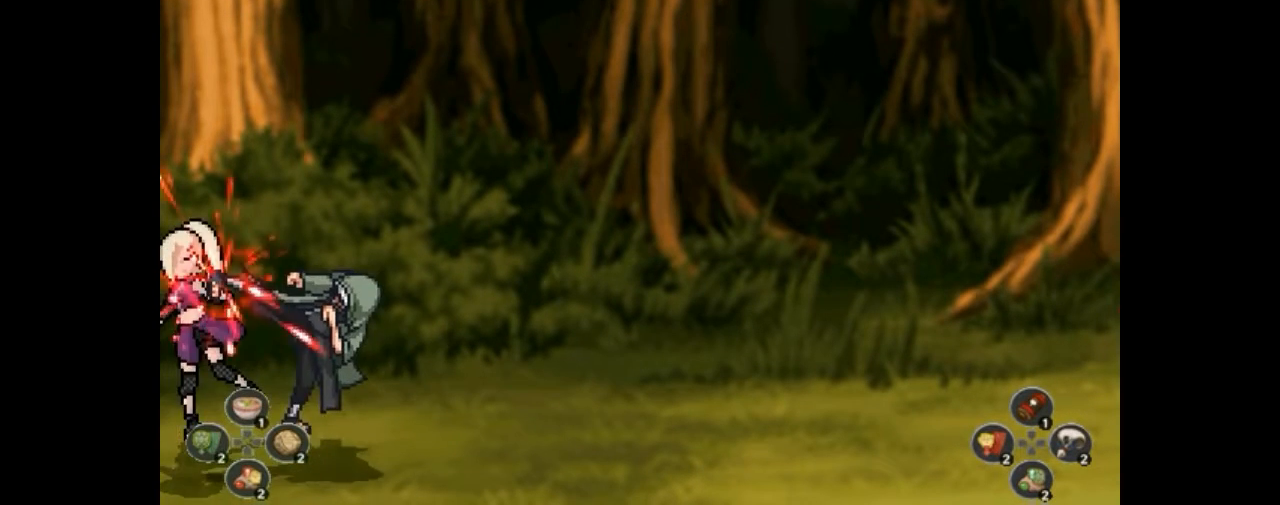
{"buttons": [], "events": []}
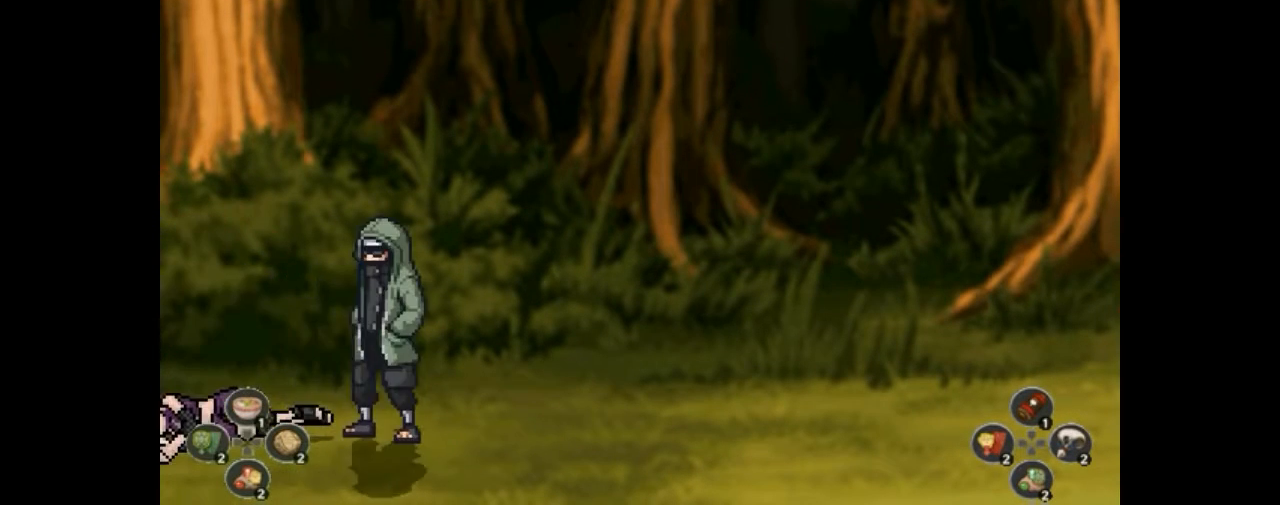
{"buttons": [], "events": [[300, "DPAD_LEFT", "down"], [333, "DPAD_LEFT", "up"], [400, "DPAD_LEFT", "down"], [433, "DPAD_LEFT", "up"]]}
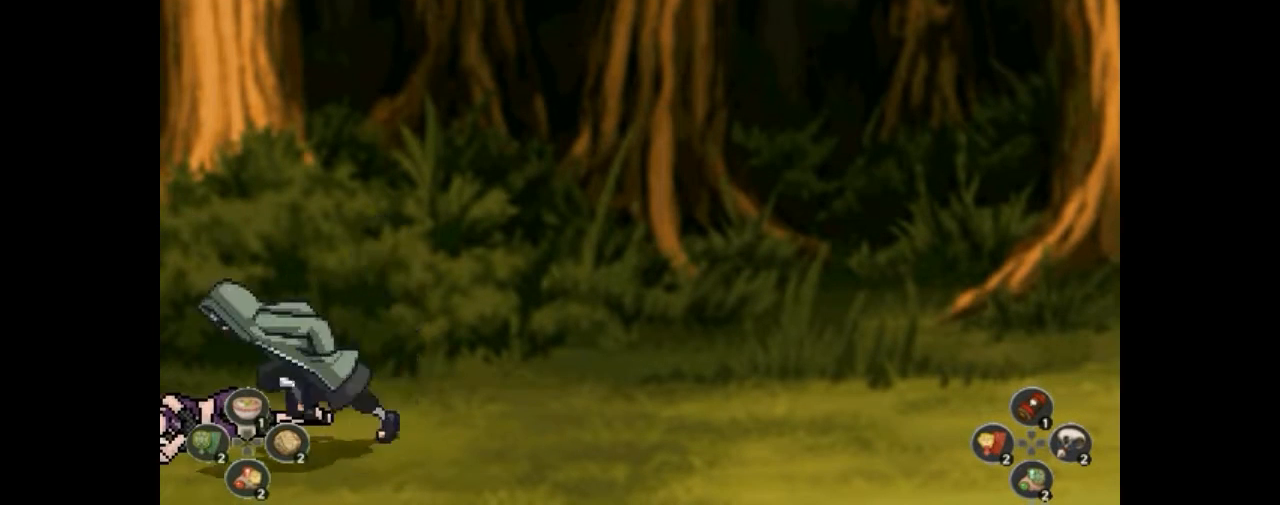
{"buttons": [], "events": [[33, "DPAD_LEFT", "down"], [67, "DPAD_LEFT", "up"]]}
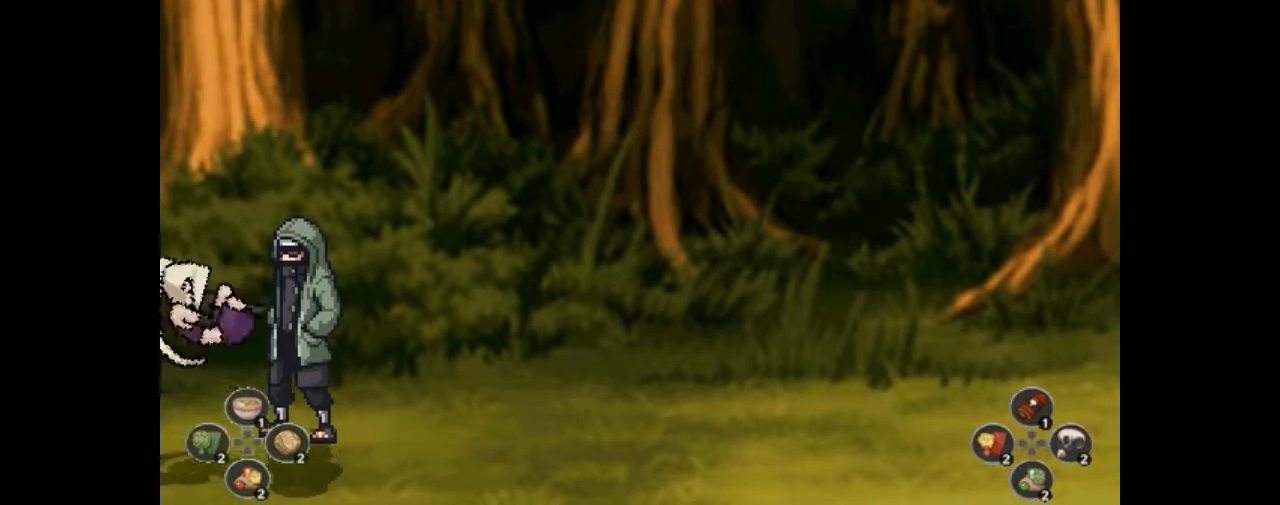
{"buttons": [], "events": [[200, "R1", "down"], [233, "R1", "up"], [400, "R1", "down"], [433, "R1", "up"], [467, "DPAD_LEFT", "down"], [500, "DPAD_LEFT", "up"]]}
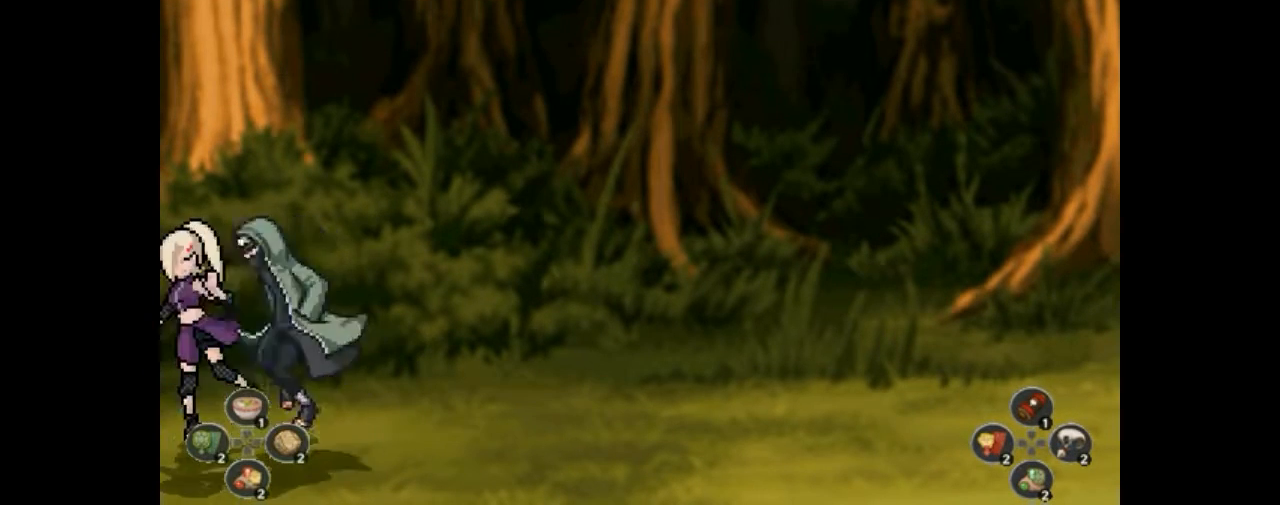
{"buttons": ["R1"], "events": [[100, "R1", "down"], [167, "R1", "up"], [333, "R1", "down"], [367, "R1", "up"], [500, "R1", "down"]]}
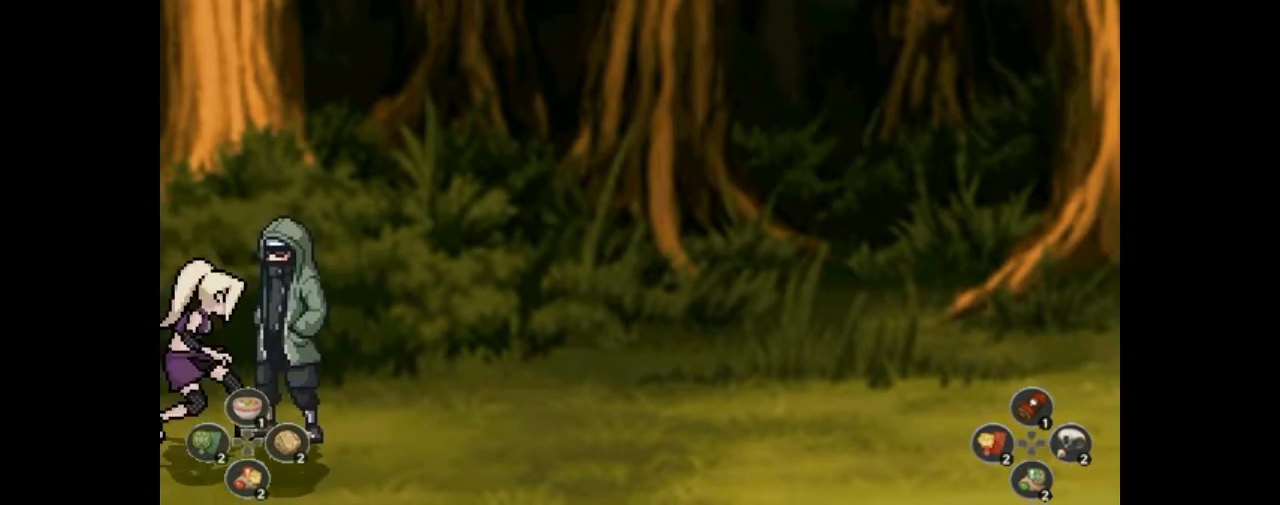
{"buttons": [], "events": [[33, "R1", "up"]]}
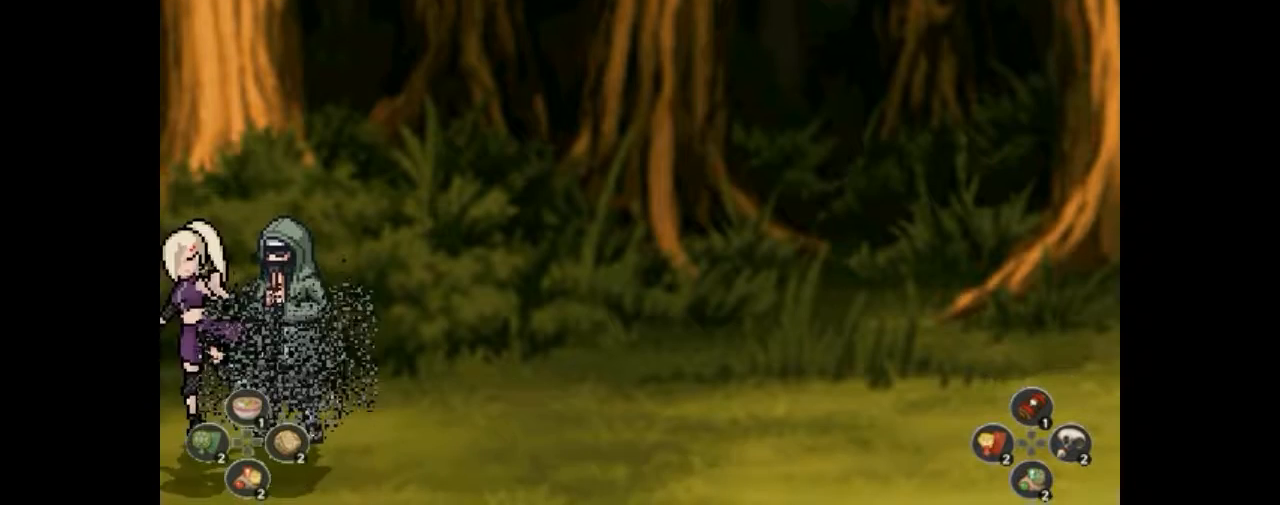
{"buttons": [], "events": []}
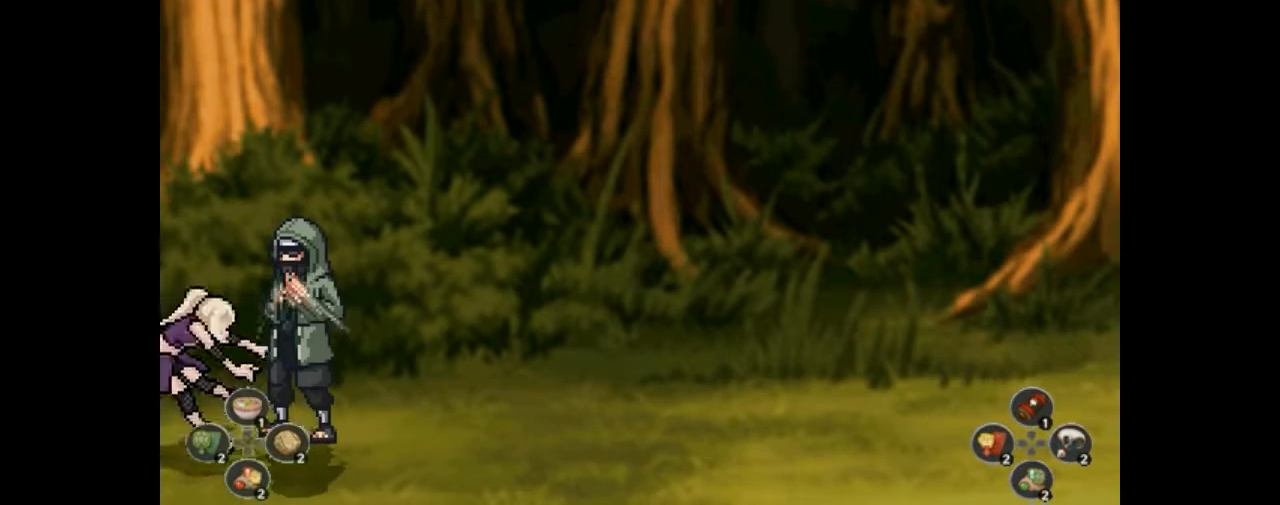
{"buttons": ["DPAD_LEFT"], "events": [[467, "DPAD_UP", "down"], [500, "DPAD_LEFT", "down"], [500, "DPAD_UP", "up"]]}
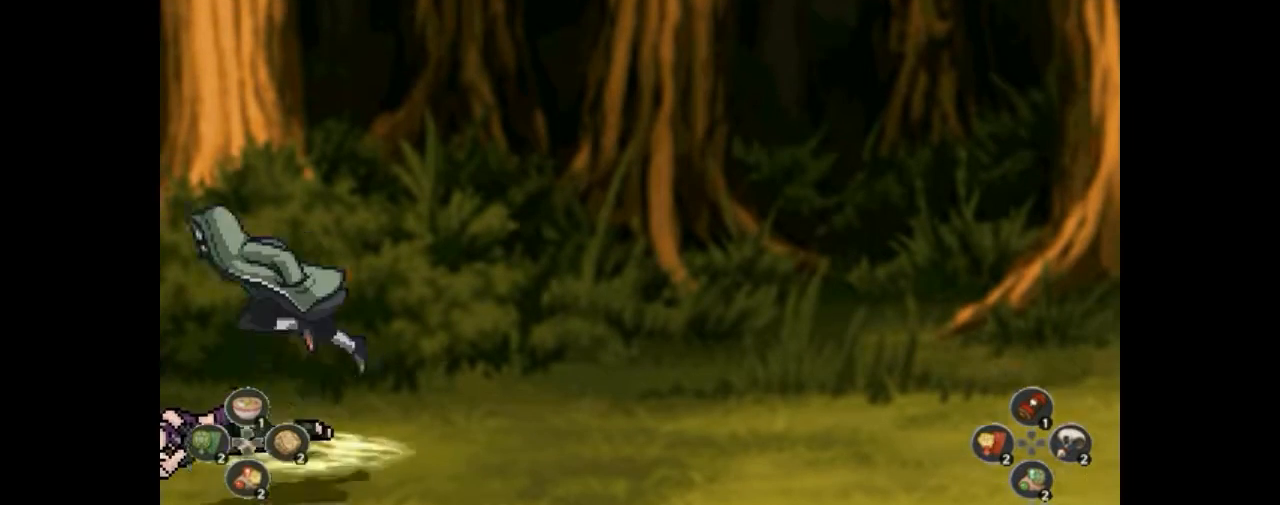
{"buttons": ["DPAD_LEFT"], "events": [[33, "DPAD_LEFT", "up"], [67, "DPAD_UP", "down"], [100, "DPAD_LEFT", "down"], [100, "DPAD_UP", "up"], [133, "DPAD_LEFT", "up"], [167, "DPAD_UP", "down"], [200, "DPAD_LEFT", "down"], [200, "DPAD_UP", "up"], [233, "DPAD_LEFT", "up"], [267, "DPAD_UP", "down"], [300, "DPAD_LEFT", "down"], [300, "DPAD_UP", "up"], [333, "DPAD_LEFT", "up"], [367, "DPAD_UP", "down"], [400, "DPAD_LEFT", "down"], [400, "DPAD_UP", "up"], [433, "DPAD_LEFT", "up"], [467, "DPAD_UP", "down"], [500, "DPAD_LEFT", "down"], [500, "DPAD_UP", "up"]]}
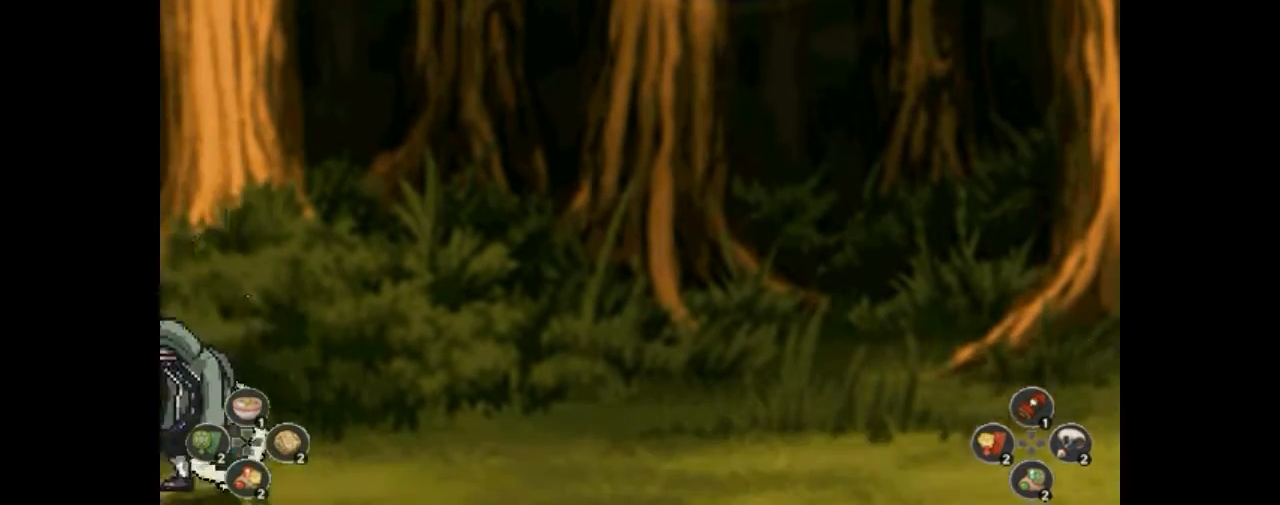
{"buttons": [], "events": [[33, "DPAD_LEFT", "up"], [67, "DPAD_UP", "down"], [100, "DPAD_LEFT", "down"], [100, "DPAD_UP", "up"], [133, "DPAD_LEFT", "up"], [300, "DPAD_LEFT", "down"], [367, "DPAD_LEFT", "up"]]}
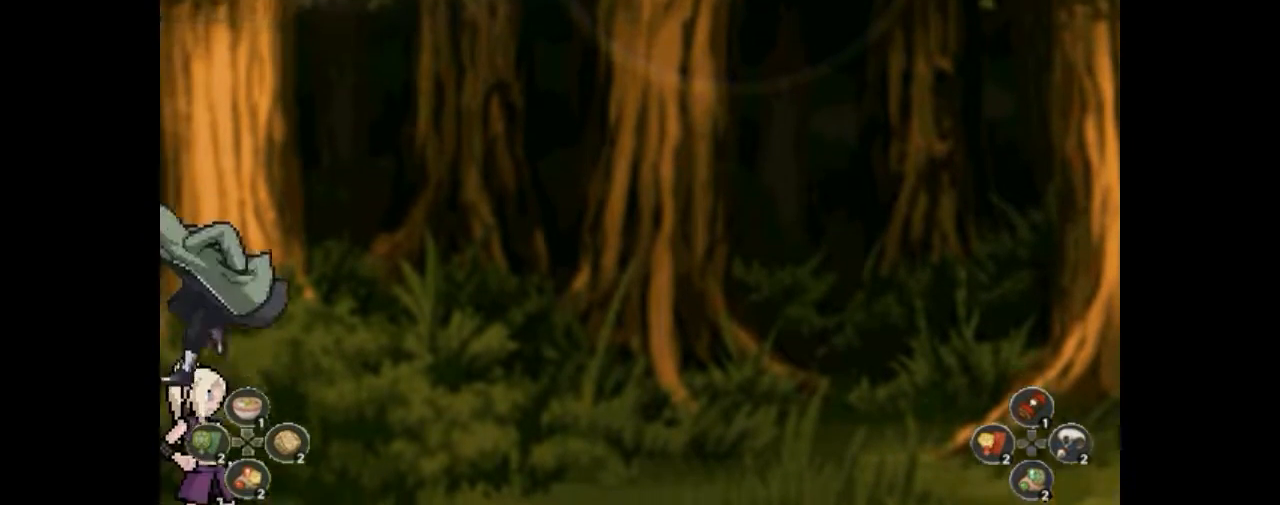
{"buttons": [], "events": [[367, "DPAD_LEFT", "down"], [467, "DPAD_LEFT", "up"]]}
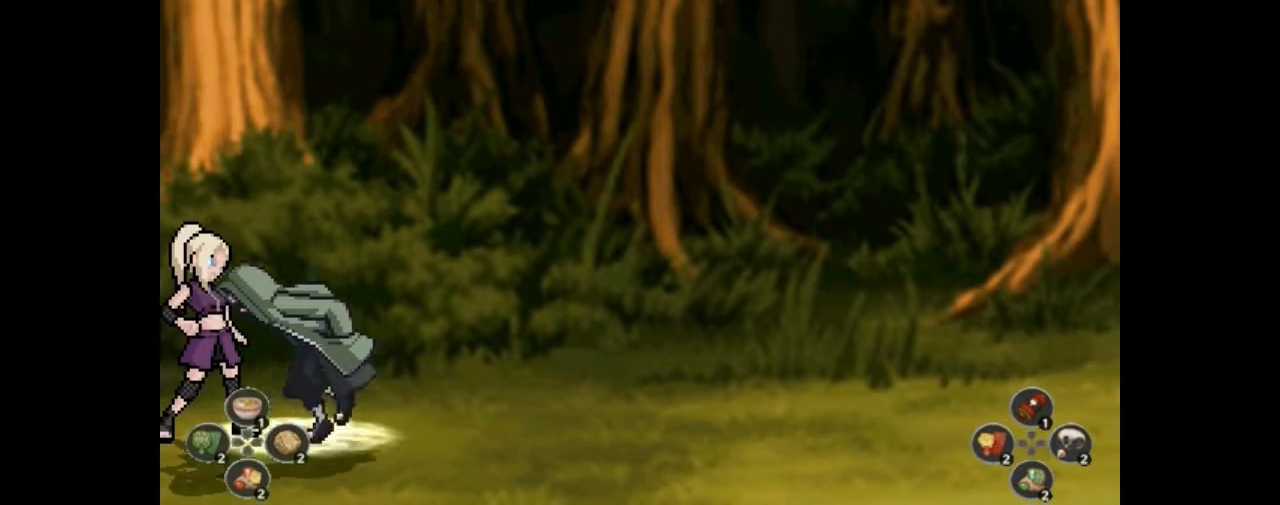
{"buttons": ["DPAD_LEFT"], "events": [[33, "DPAD_LEFT", "down"], [67, "DPAD_LEFT", "up"], [100, "DPAD_RIGHT", "down"], [200, "DPAD_RIGHT", "up"], [500, "DPAD_LEFT", "down"]]}
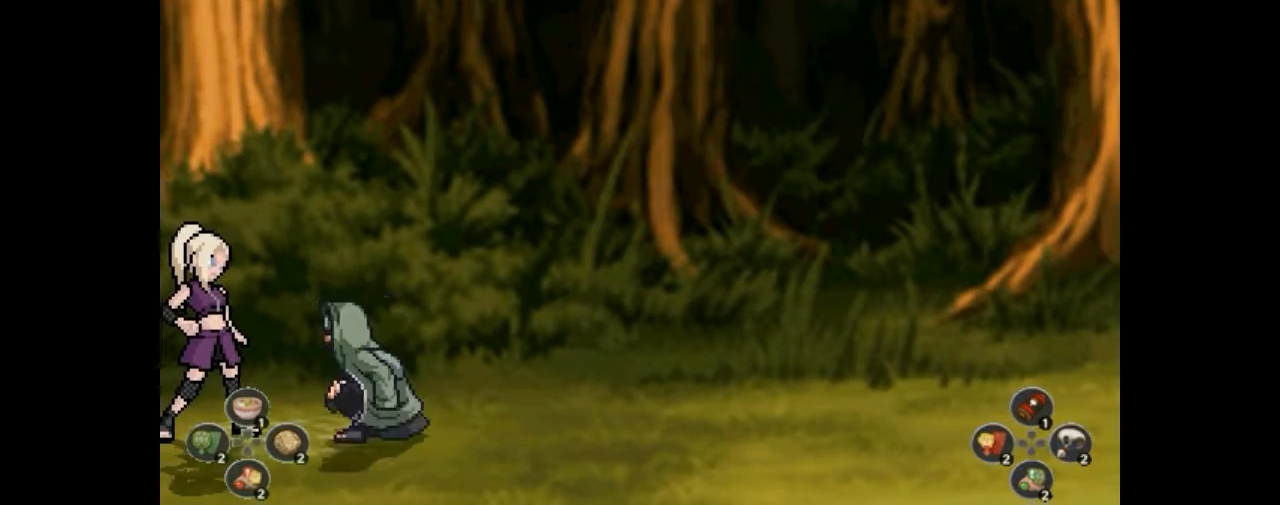
{"buttons": [], "events": [[167, "DPAD_DOWN", "down"], [167, "DPAD_LEFT", "up"], [400, "DPAD_DOWN", "up"]]}
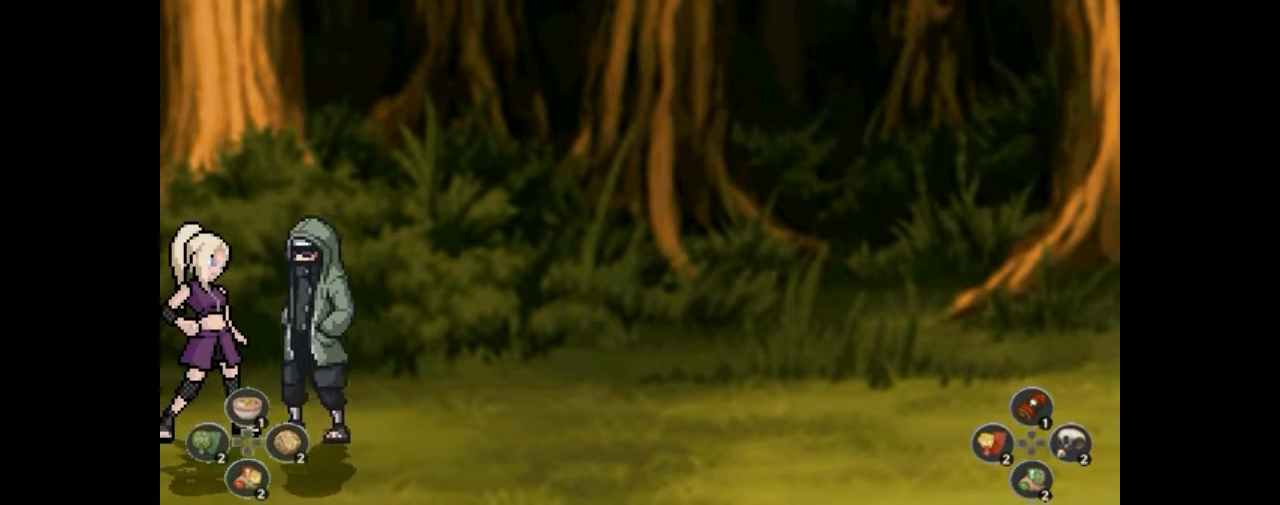
{"buttons": [], "events": [[33, "DPAD_LEFT", "down"], [67, "DPAD_LEFT", "up"], [200, "DPAD_DOWN", "down"], [233, "DPAD_DOWN", "up"], [233, "DPAD_LEFT", "down"], [267, "DPAD_DOWN", "down"], [267, "DPAD_LEFT", "up"], [300, "DPAD_DOWN", "up"], [333, "DPAD_DOWN", "down"], [367, "DPAD_DOWN", "up"], [400, "DPAD_DOWN", "down"], [500, "DPAD_DOWN", "up"]]}
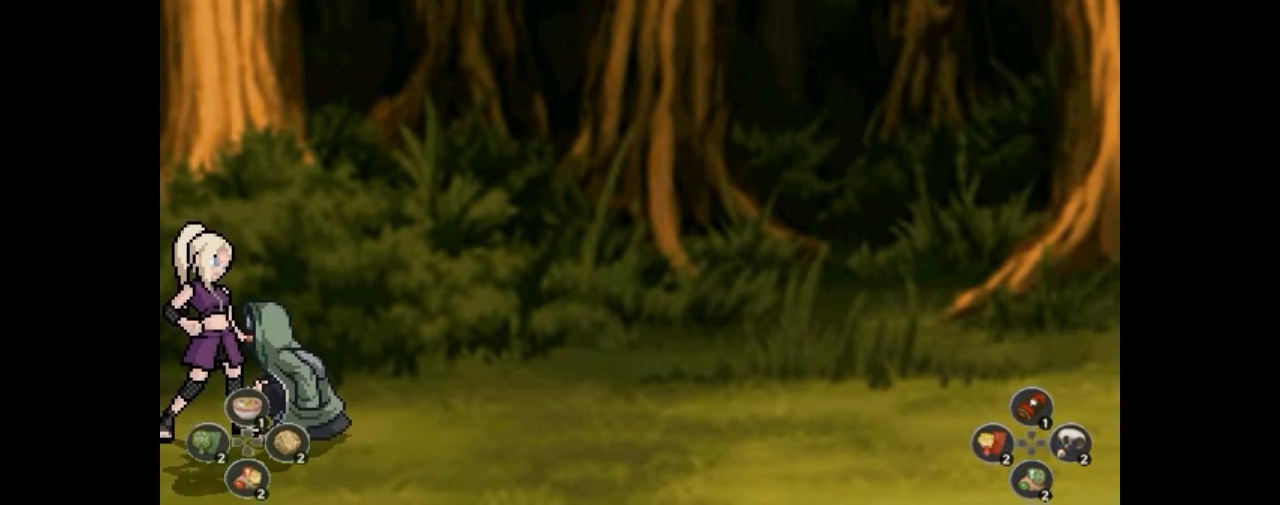
{"buttons": ["DPAD_DOWN"], "events": [[33, "DPAD_DOWN", "down"], [67, "DPAD_DOWN", "up"], [100, "DPAD_LEFT", "down"], [133, "DPAD_DOWN", "down"], [133, "DPAD_LEFT", "up"], [200, "DPAD_DOWN", "up"], [233, "DPAD_DOWN", "down"], [267, "DPAD_DOWN", "up"], [300, "DPAD_DOWN", "down"], [333, "DPAD_DOWN", "up"], [367, "DPAD_DOWN", "down"], [400, "DPAD_DOWN", "up"], [433, "DPAD_DOWN", "down"], [467, "DPAD_DOWN", "up"], [467, "DPAD_LEFT", "down"], [500, "DPAD_DOWN", "down"], [500, "DPAD_LEFT", "up"]]}
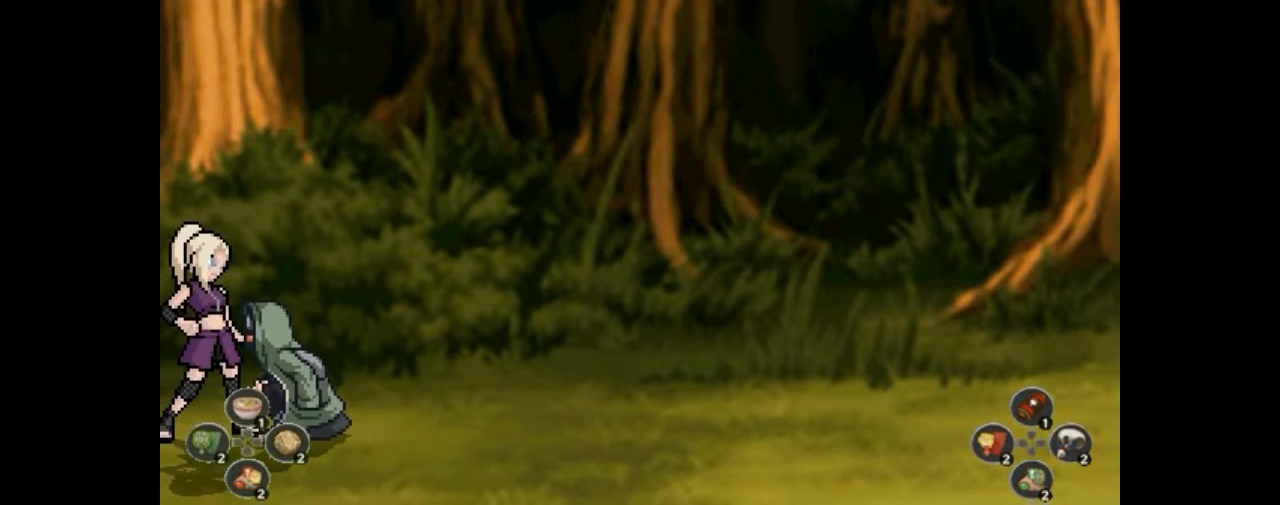
{"buttons": ["CROSS"], "events": [[33, "DPAD_DOWN", "up"], [67, "DPAD_DOWN", "down"], [100, "DPAD_DOWN", "up"], [133, "DPAD_DOWN", "down"], [167, "DPAD_DOWN", "up"], [200, "DPAD_DOWN", "down"], [233, "DPAD_DOWN", "up"], [267, "DPAD_DOWN", "down"], [300, "CROSS", "down"], [300, "DPAD_DOWN", "up"], [333, "CROSS", "up"], [333, "DPAD_DOWN", "down"], [367, "CROSS", "down"], [367, "DPAD_DOWN", "up"], [400, "CROSS", "up"], [400, "DPAD_DOWN", "down"], [433, "CROSS", "down"], [433, "DPAD_DOWN", "up"], [467, "CROSS", "up"], [467, "DPAD_DOWN", "down"], [500, "CROSS", "down"], [500, "DPAD_DOWN", "up"]]}